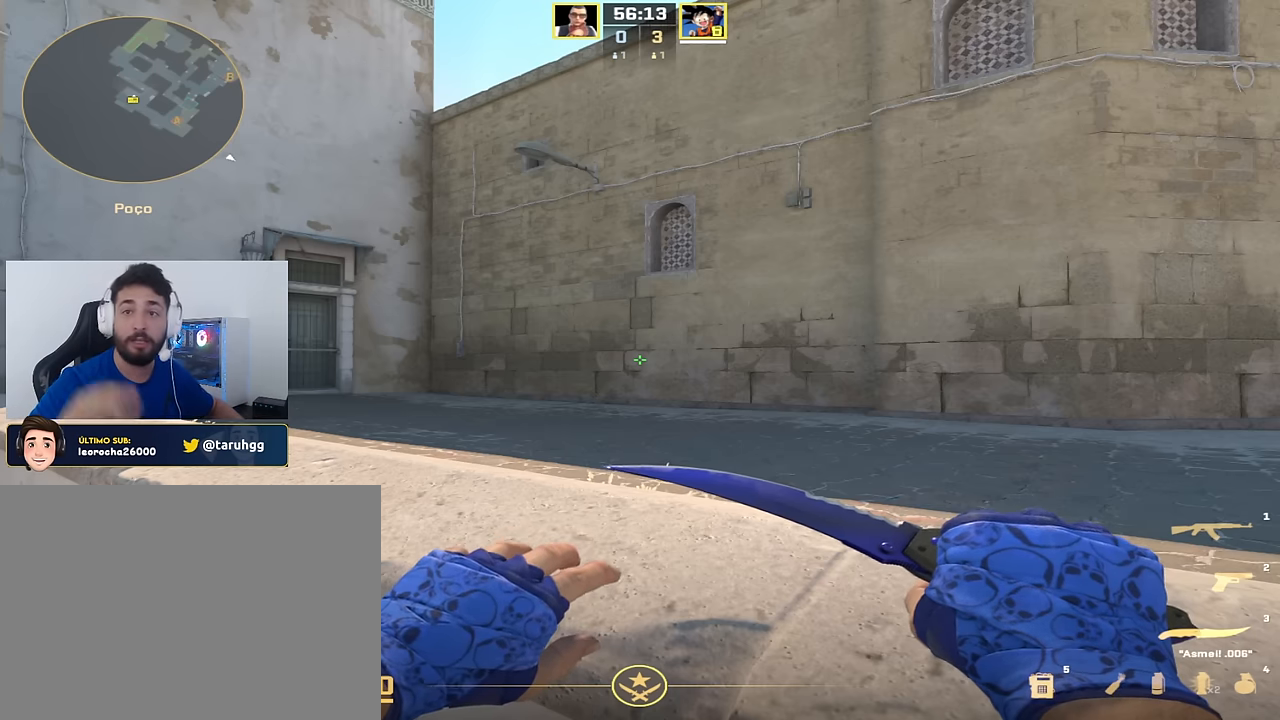
Gameplay with keyboard and mouse; each line is a JSON object with the keys held at the frame after it. "events" lists presses ("down") and releases ("up") of "a", "ctrl_l", "ctrl_r", "d", "s", "space" and "w" between this image and that frame as [ms after this image, input, new state], when the widget could be followed in between. No other keys are recorded. Mouse buttons are not recorded. Not read: mouse_move.
{"keys": [], "events": [[100, "a", "down"], [300, "a", "up"]]}
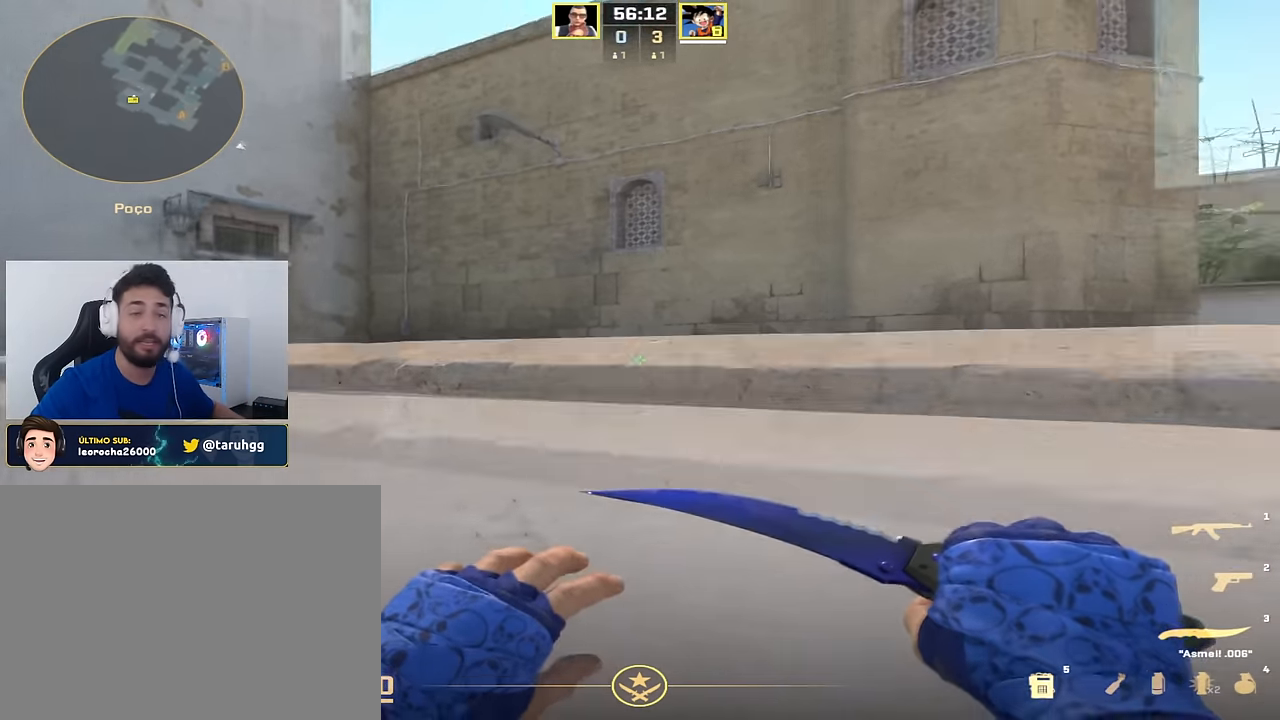
{"keys": ["a", "w"], "events": [[133, "w", "down"], [467, "a", "down"]]}
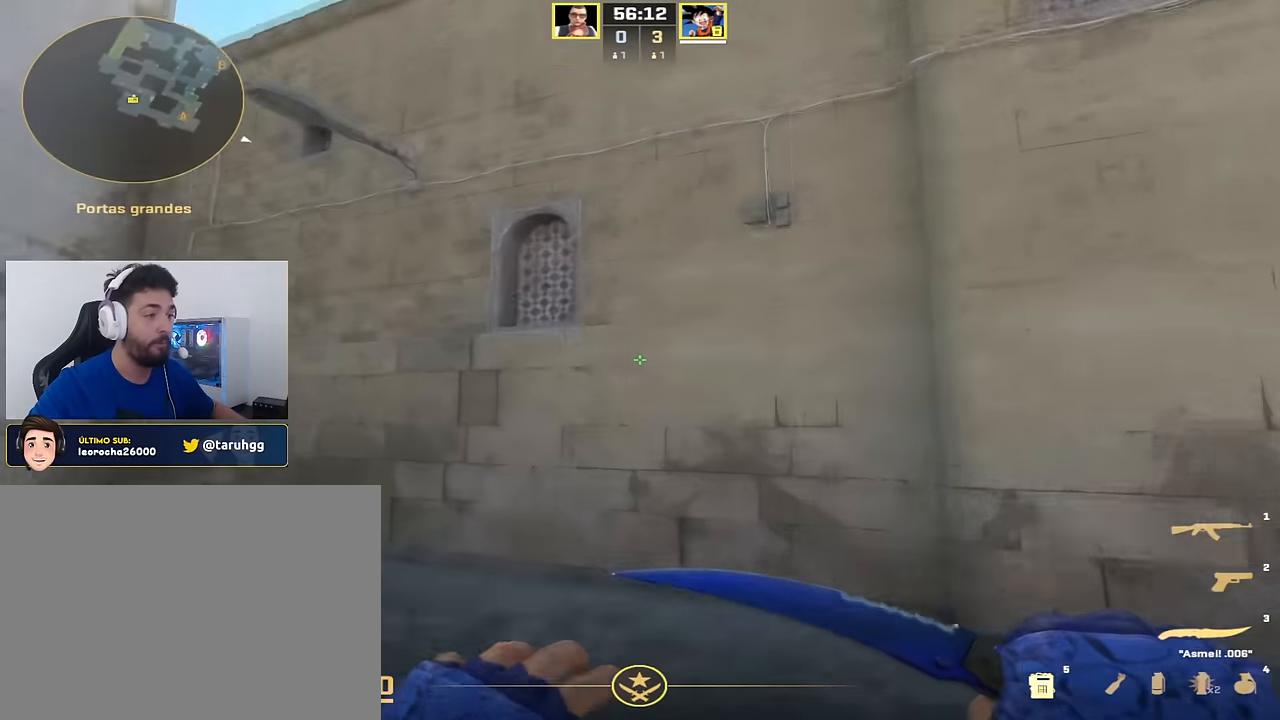
{"keys": ["w"], "events": [[67, "w", "up"], [101, "w", "down"], [117, "a", "up"], [217, "w", "up"], [384, "w", "down"]]}
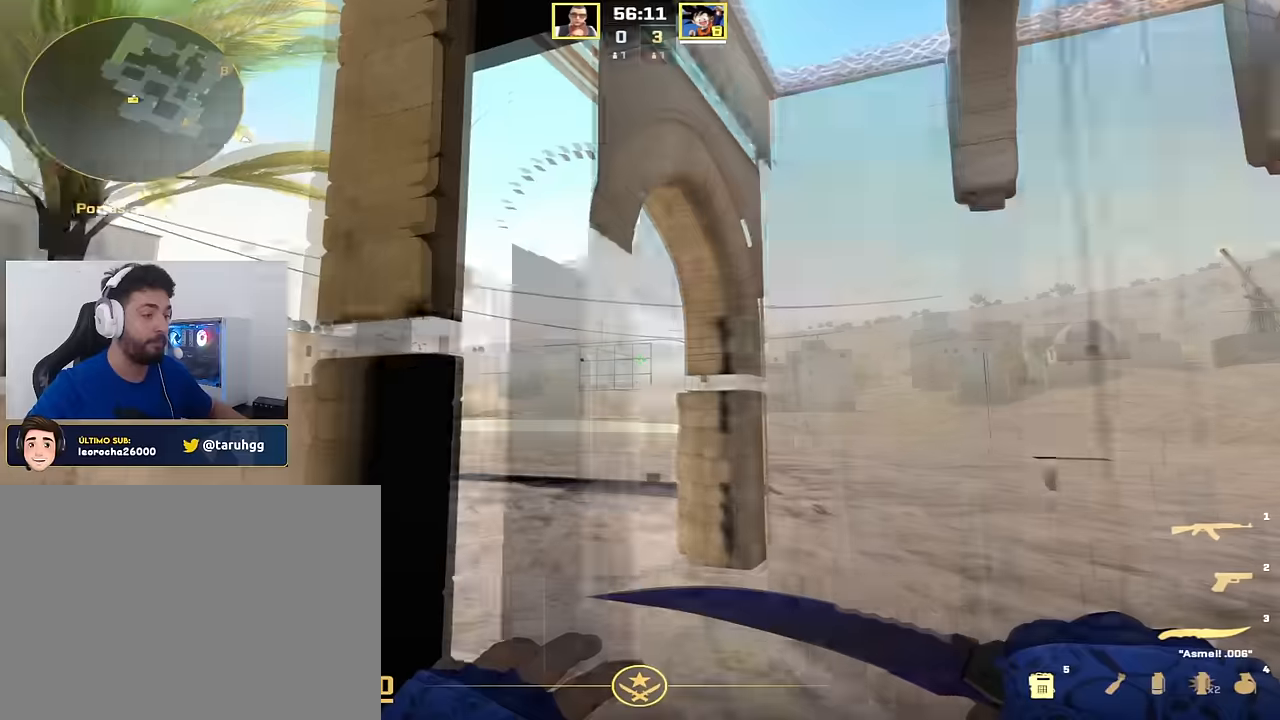
{"keys": ["a", "w"], "events": [[17, "a", "down"], [183, "a", "up"], [350, "a", "down"]]}
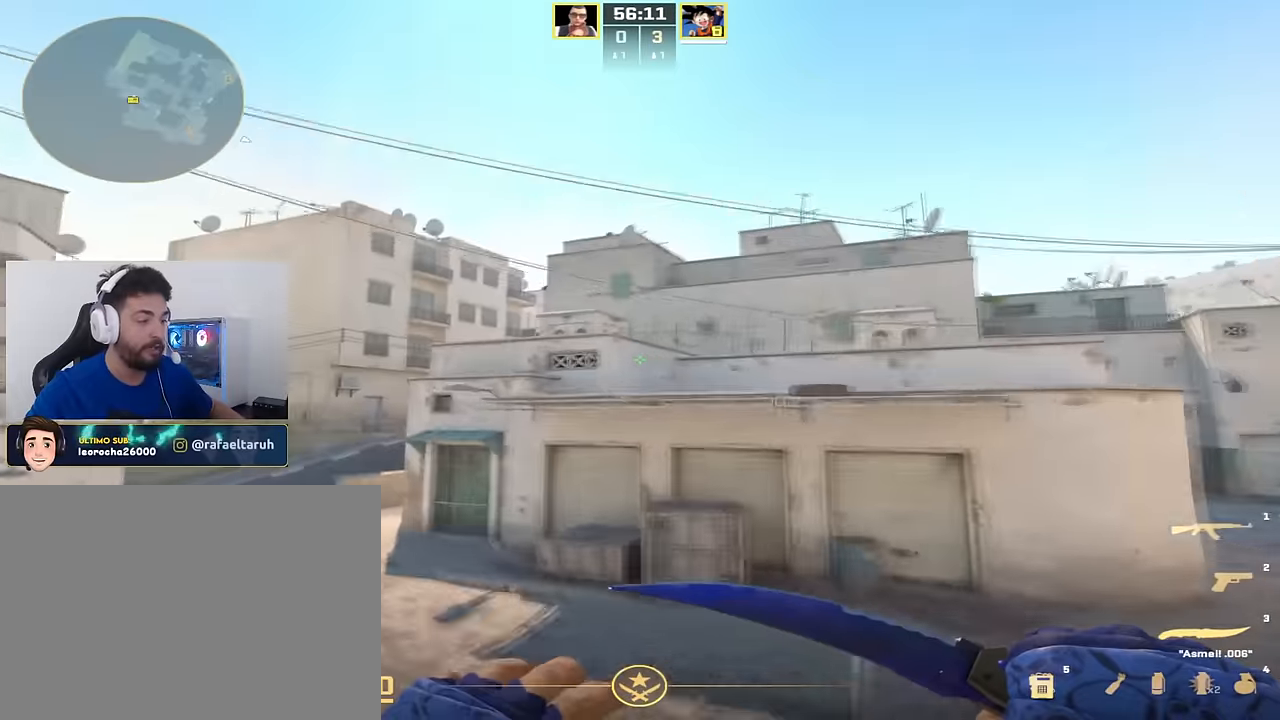
{"keys": ["a", "w"], "events": [[334, "a", "up"], [468, "a", "down"]]}
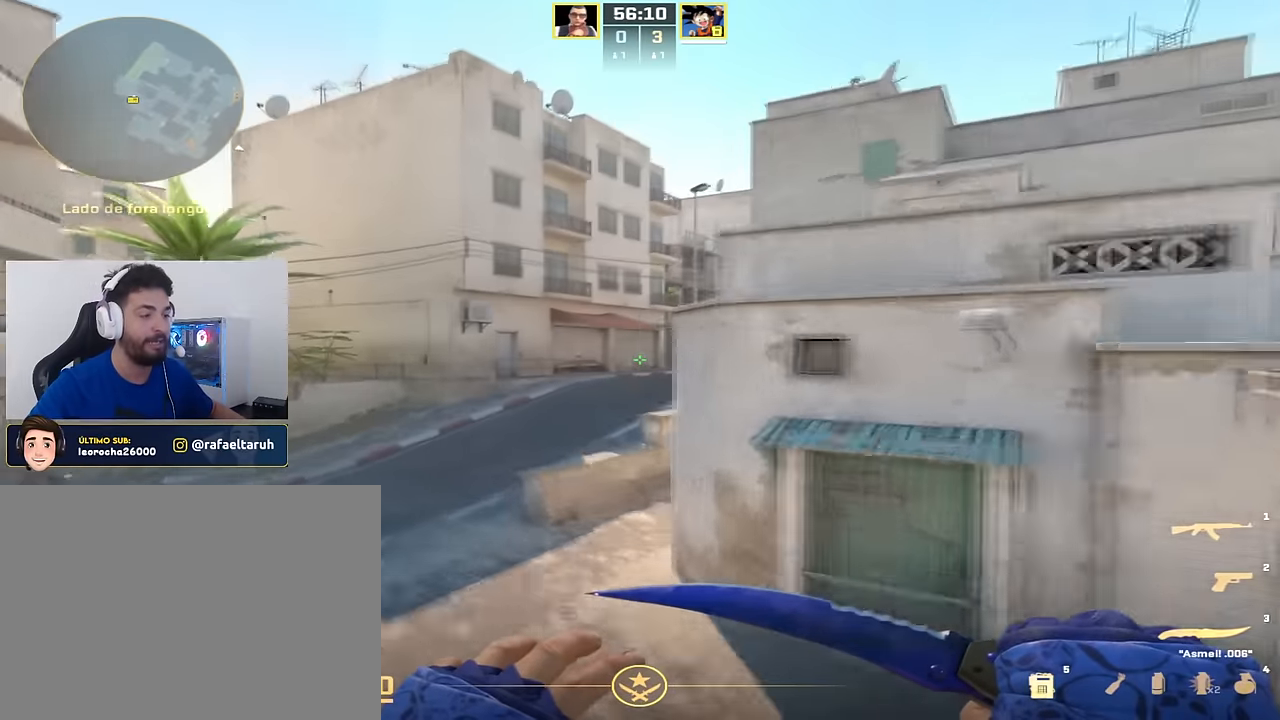
{"keys": ["w"], "events": [[117, "a", "up"]]}
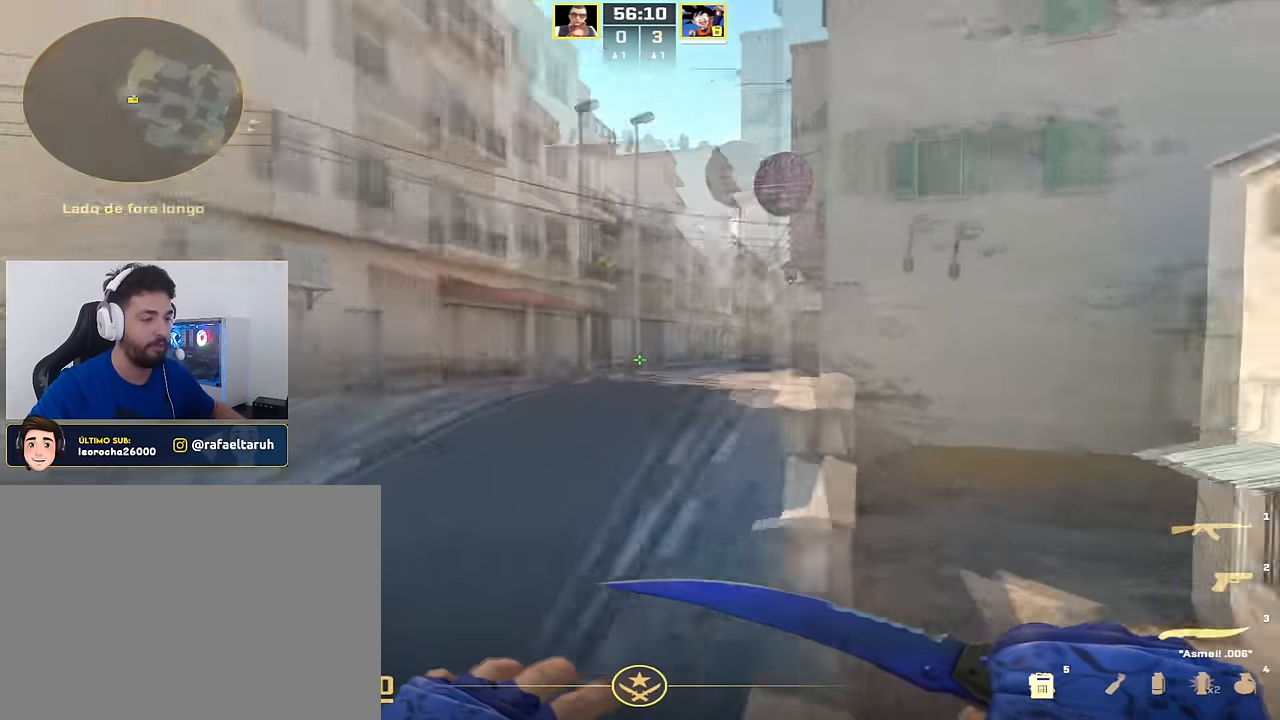
{"keys": [], "events": [[84, "w", "up"]]}
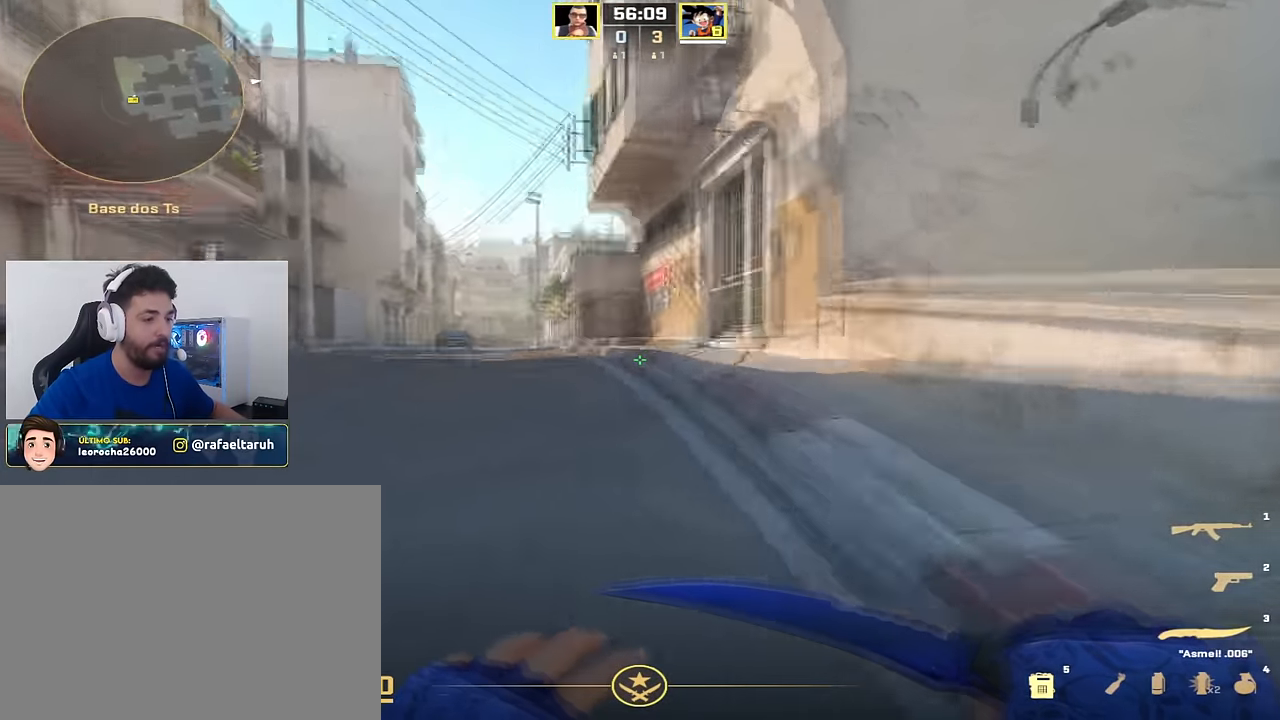
{"keys": ["a", "w"], "events": [[33, "w", "down"], [83, "a", "down"]]}
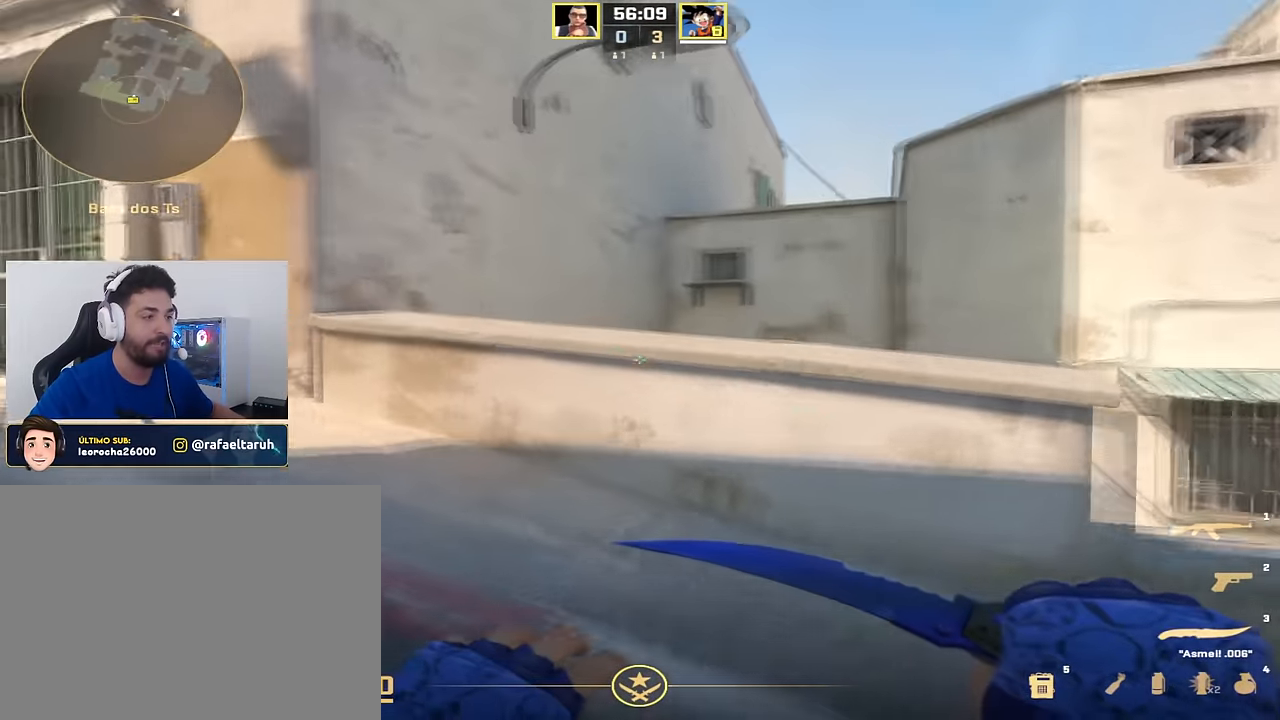
{"keys": [], "events": [[101, "w", "up"], [151, "a", "up"]]}